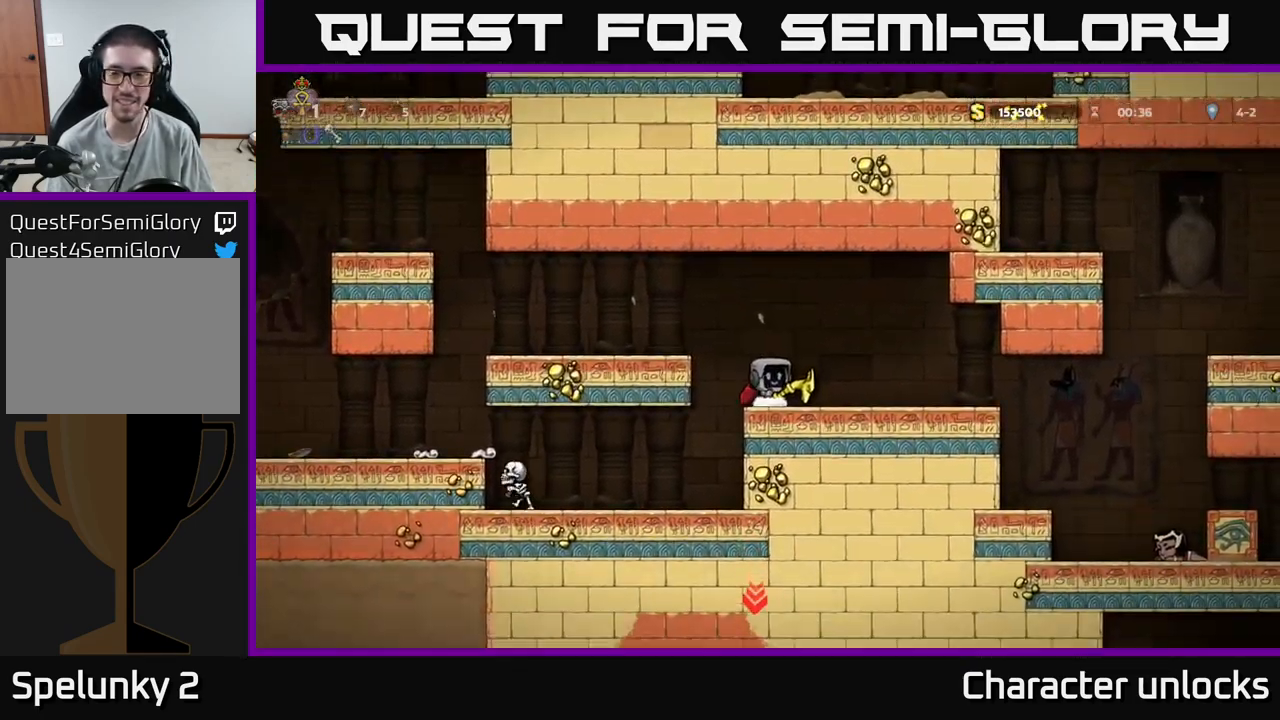
Gameplay with a controller (Xbox layout); each line is a JSON object with the inputs held at the frame after it. "events" lists button and stick changes between this image and that frame as [ms after this image, input, new state], when the widget could be followed in between. Not read: left_stick right_stick.
{"buttons": [], "events": [[150, "DPAD_RIGHT", "up"]]}
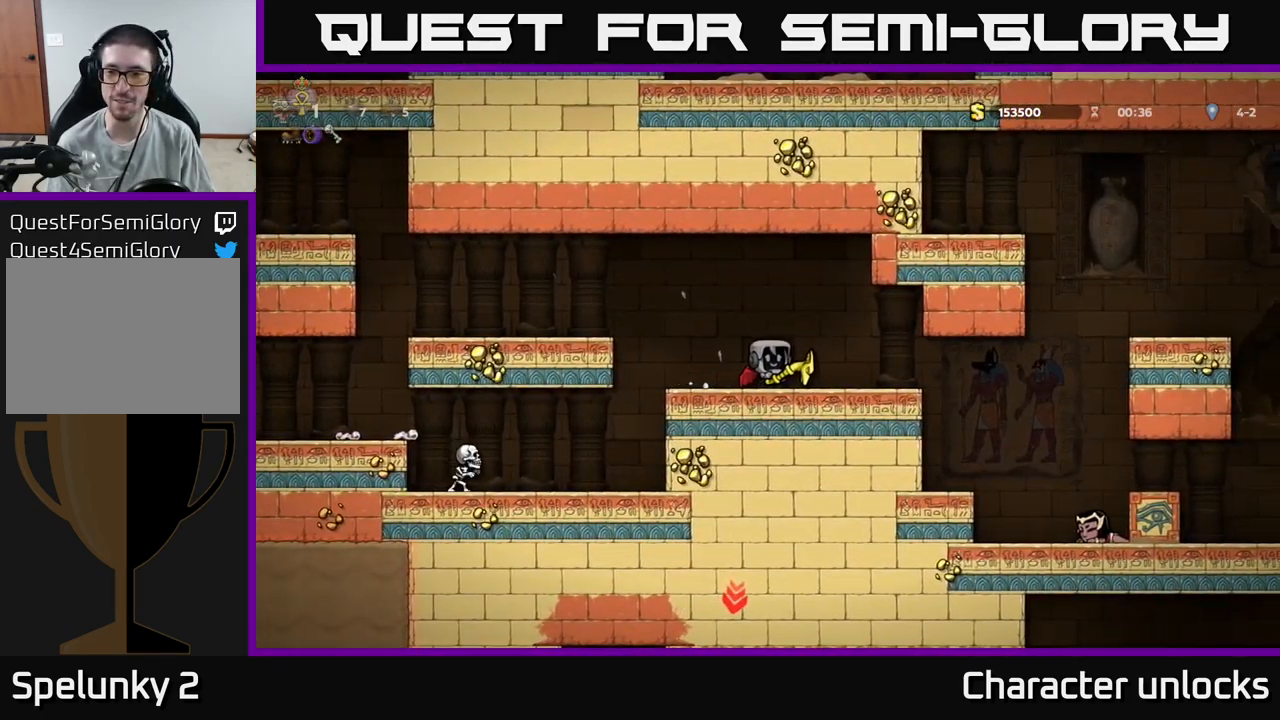
{"buttons": [], "events": [[100, "DPAD_RIGHT", "down"], [284, "DPAD_RIGHT", "up"]]}
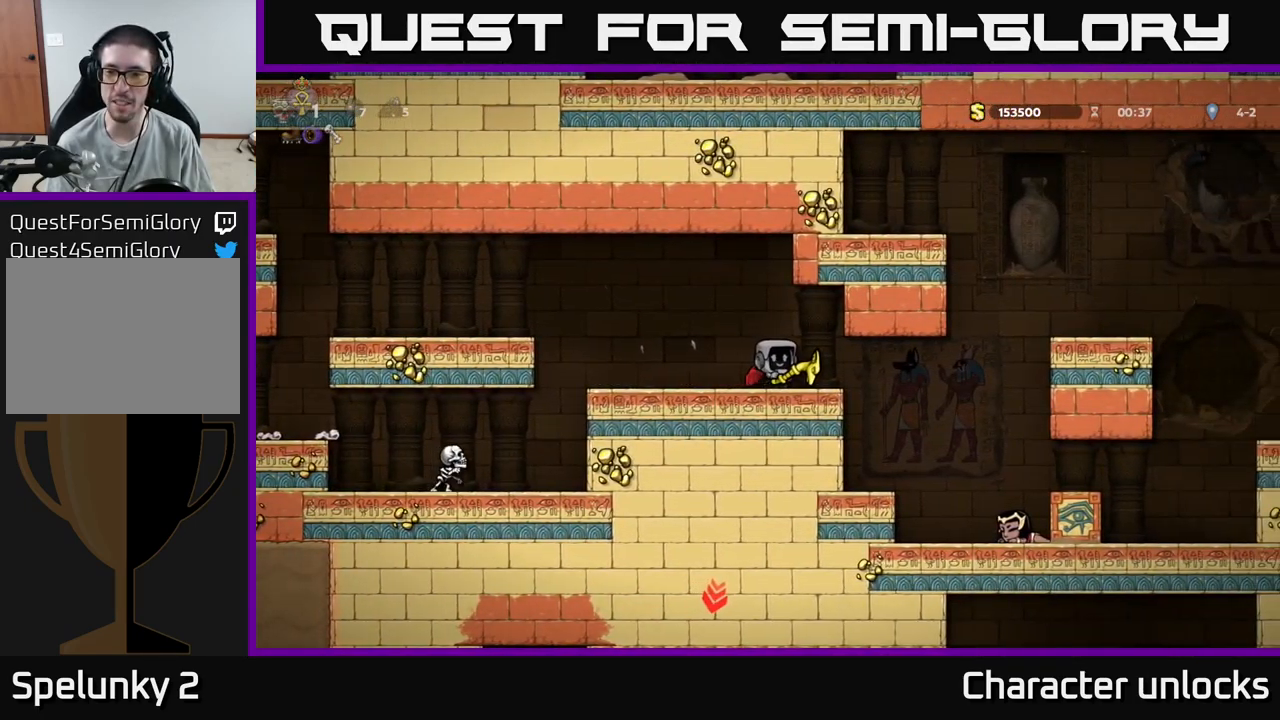
{"buttons": [], "events": [[250, "DPAD_RIGHT", "down"], [467, "DPAD_RIGHT", "up"]]}
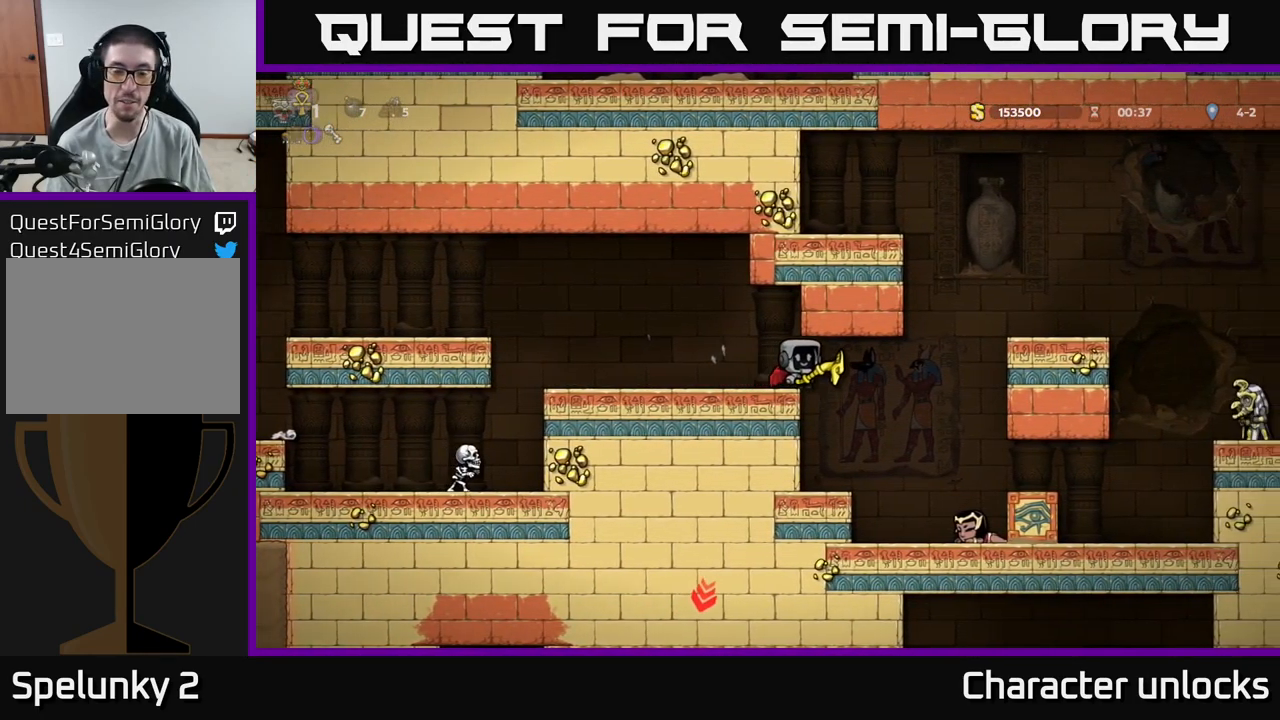
{"buttons": [], "events": [[234, "DPAD_LEFT", "down"], [300, "DPAD_LEFT", "up"]]}
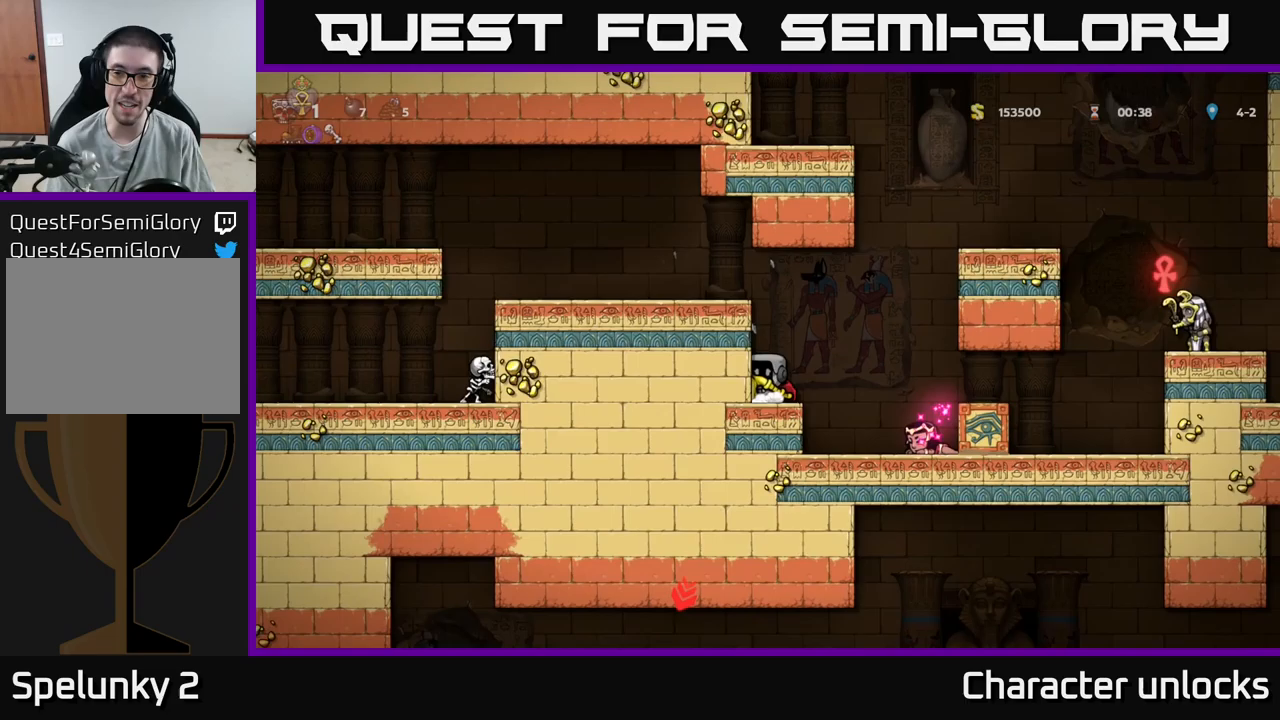
{"buttons": ["A"], "events": [[467, "A", "down"]]}
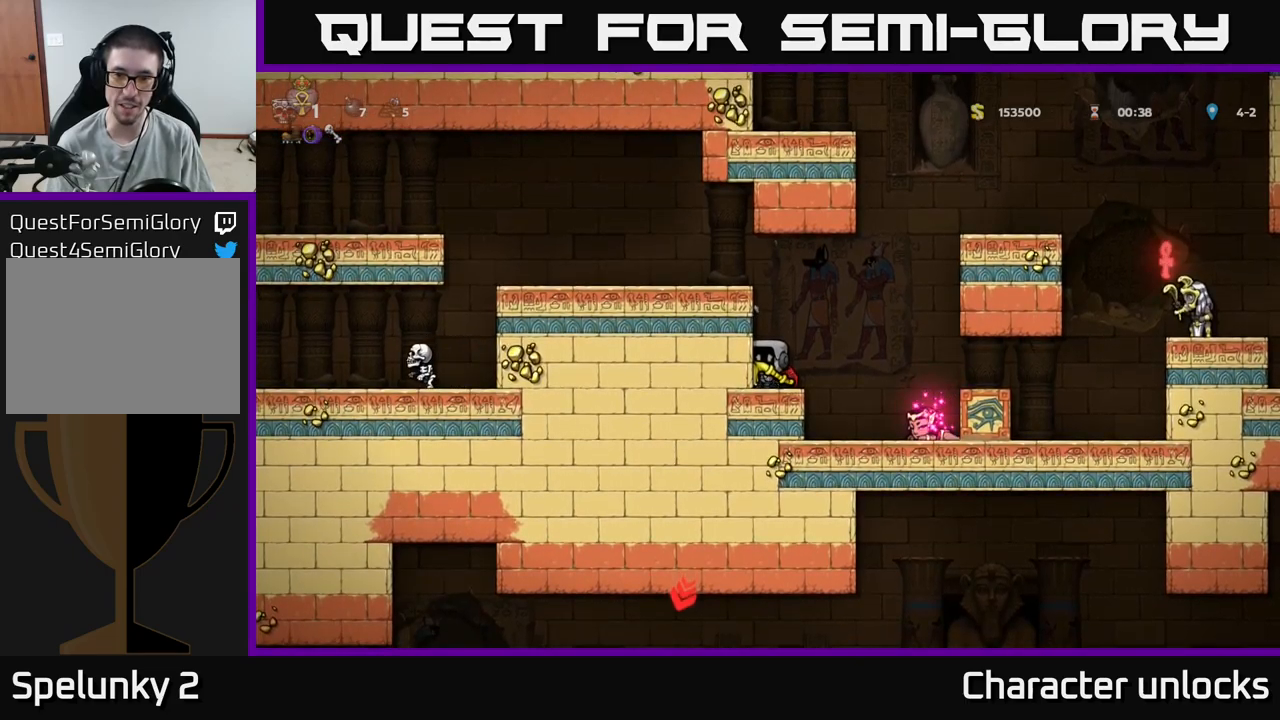
{"buttons": [], "events": [[117, "A", "up"]]}
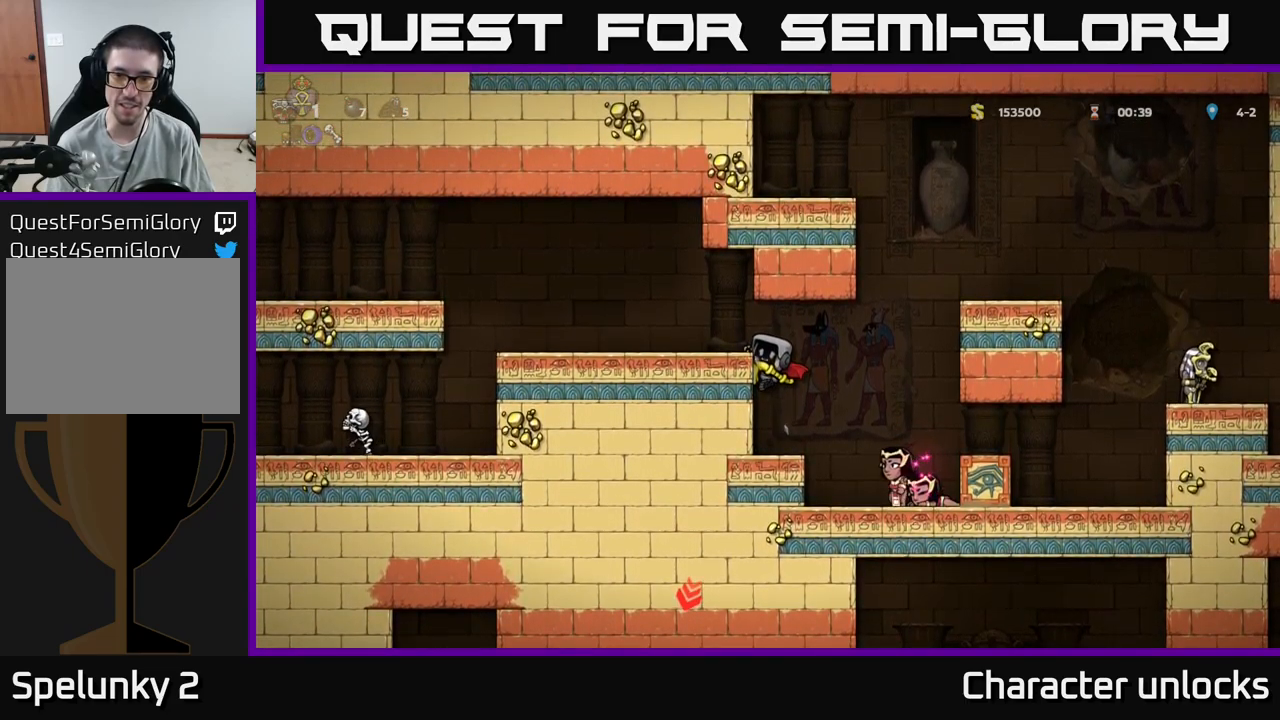
{"buttons": [], "events": [[133, "A", "down"], [150, "DPAD_RIGHT", "down"], [200, "A", "up"], [333, "DPAD_RIGHT", "up"]]}
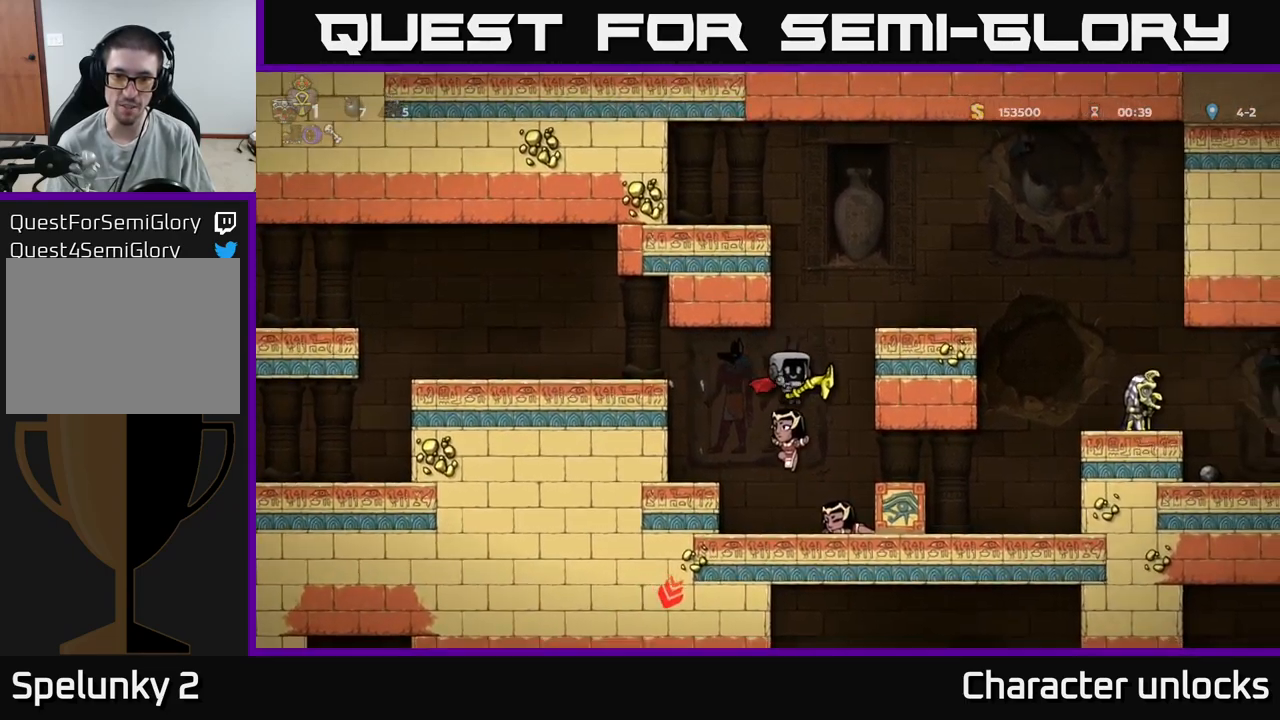
{"buttons": ["DPAD_LEFT"], "events": [[117, "DPAD_LEFT", "down"]]}
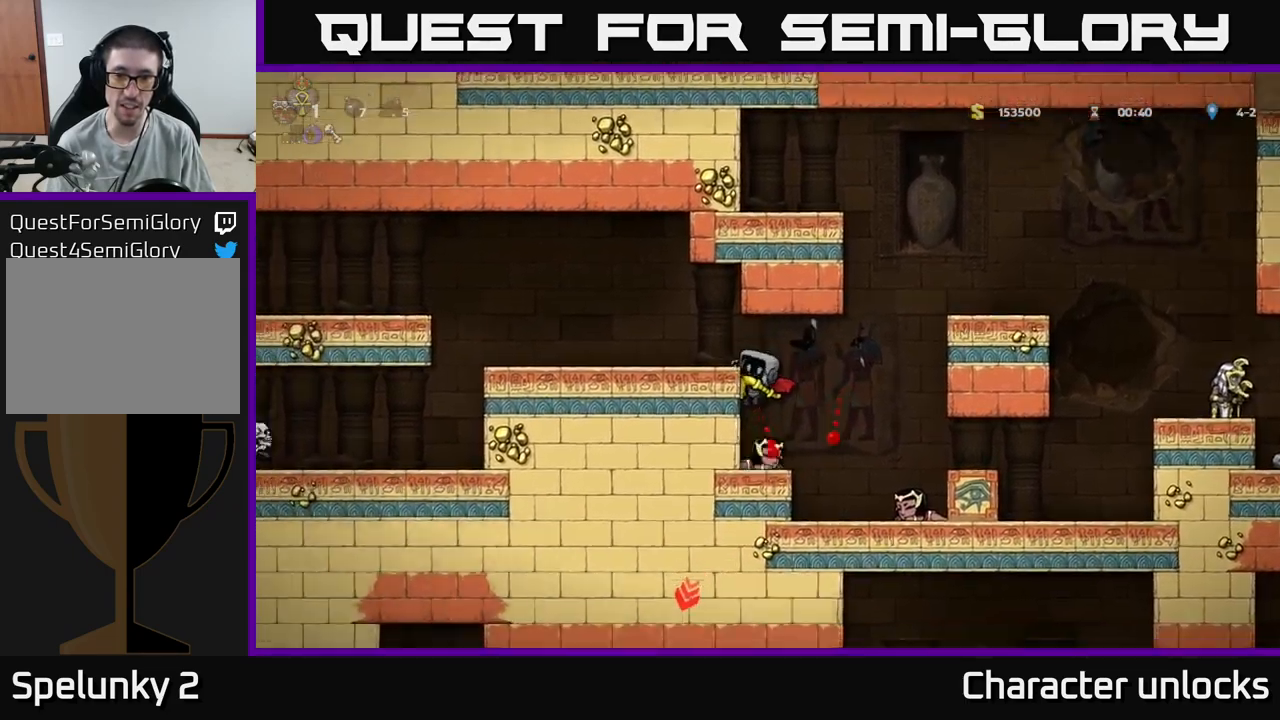
{"buttons": [], "events": [[67, "DPAD_LEFT", "up"], [83, "A", "down"], [217, "A", "up"]]}
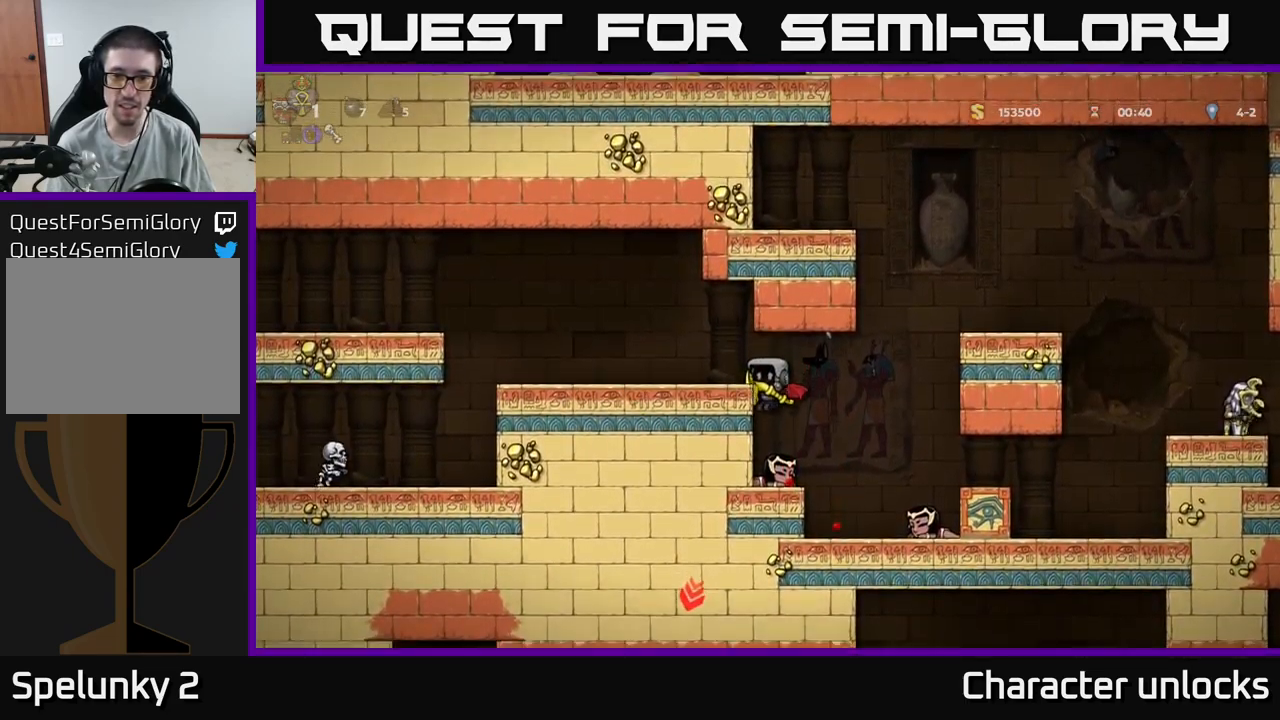
{"buttons": ["DPAD_RIGHT"], "events": [[317, "DPAD_RIGHT", "down"], [350, "A", "down"], [467, "A", "up"]]}
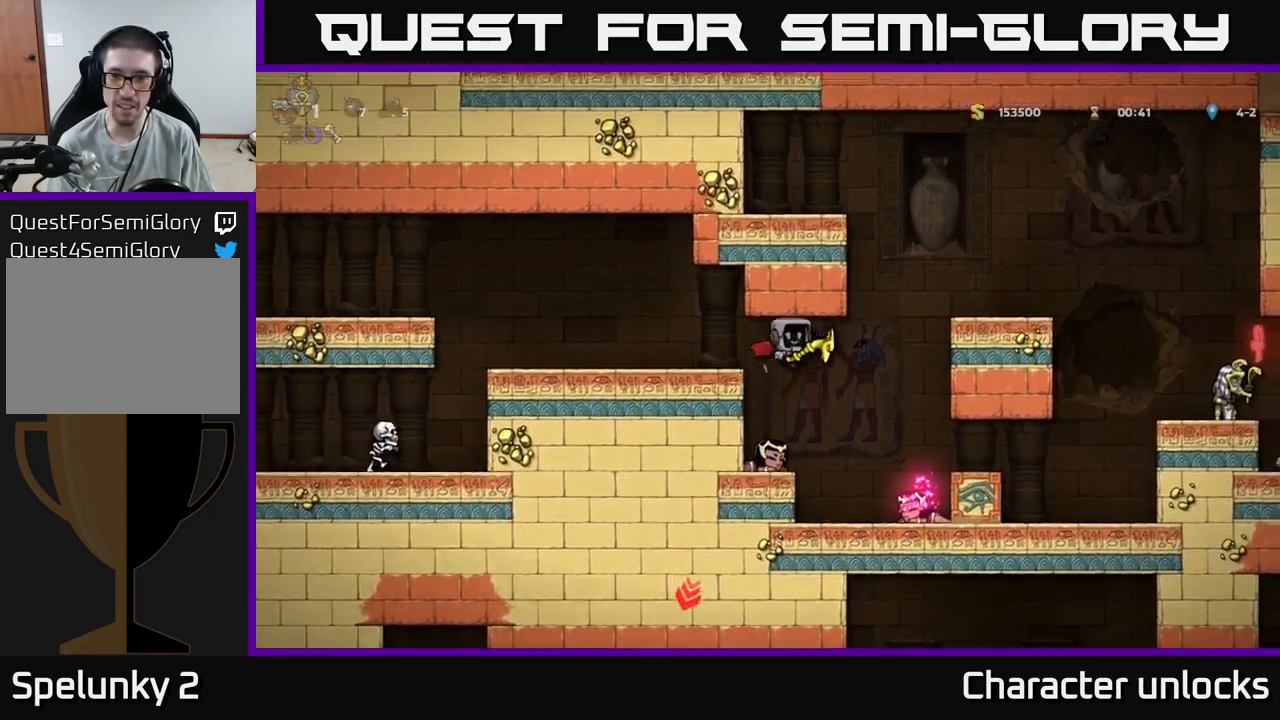
{"buttons": [], "events": [[150, "A", "down"], [267, "DPAD_RIGHT", "up"], [367, "A", "up"], [417, "DPAD_RIGHT", "down"], [500, "DPAD_RIGHT", "up"]]}
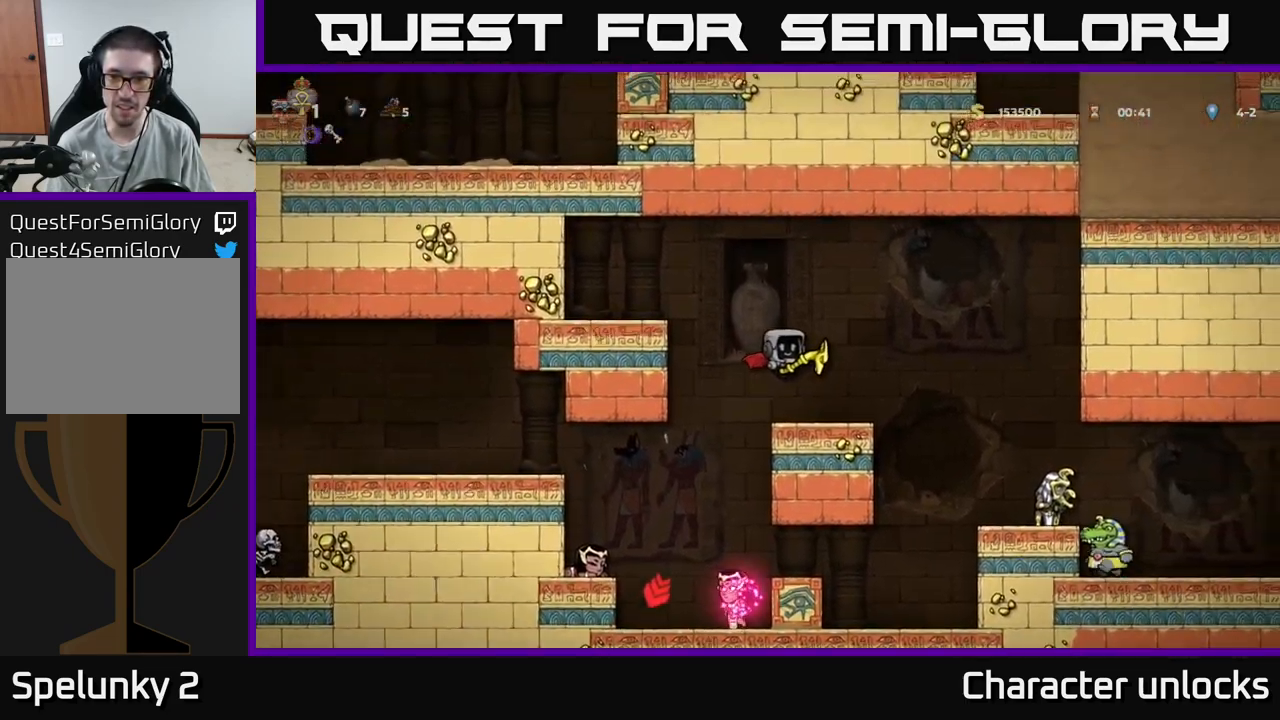
{"buttons": ["DPAD_RIGHT"], "events": [[183, "DPAD_RIGHT", "down"], [250, "A", "down"], [333, "A", "up"]]}
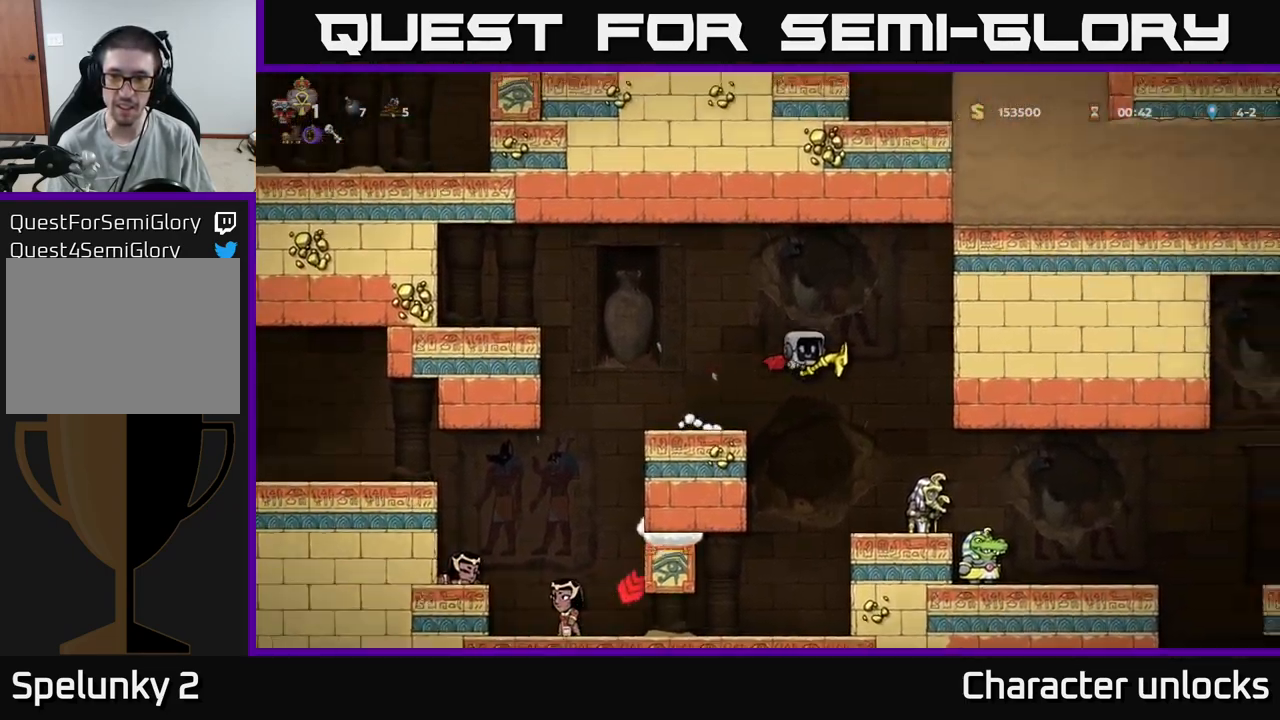
{"buttons": [], "events": [[150, "DPAD_RIGHT", "up"]]}
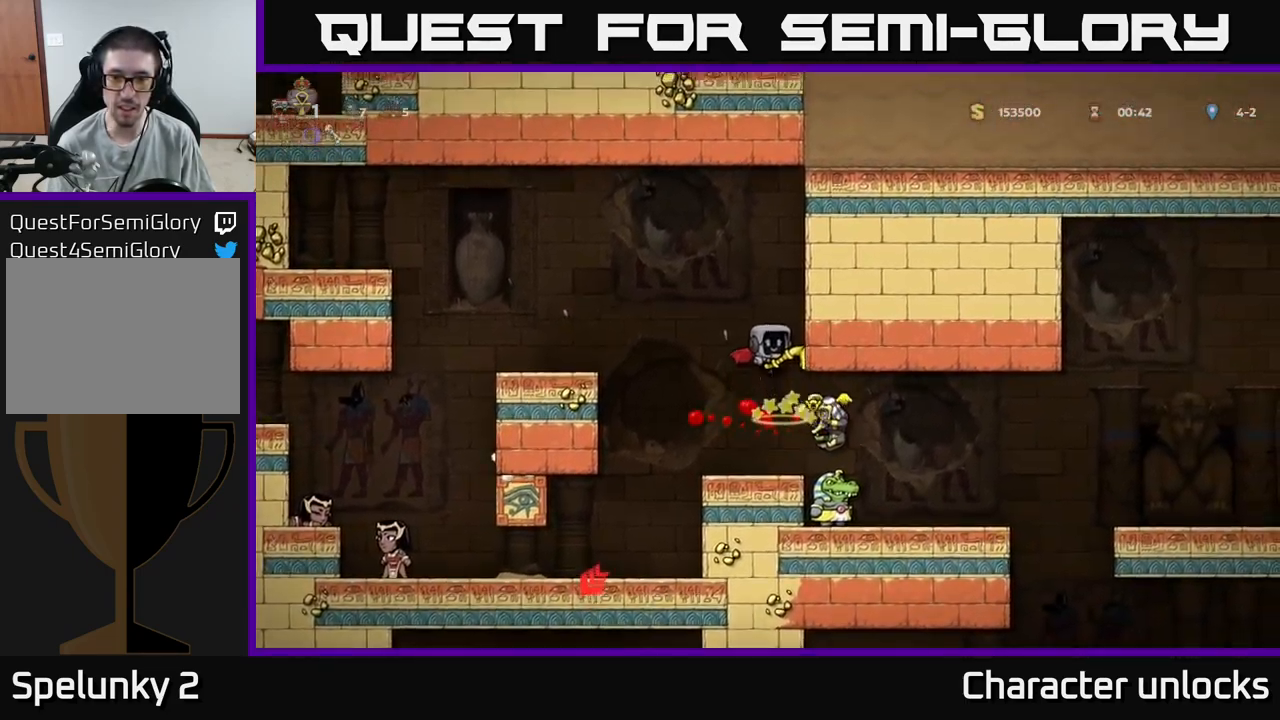
{"buttons": [], "events": [[117, "A", "down"], [300, "A", "up"]]}
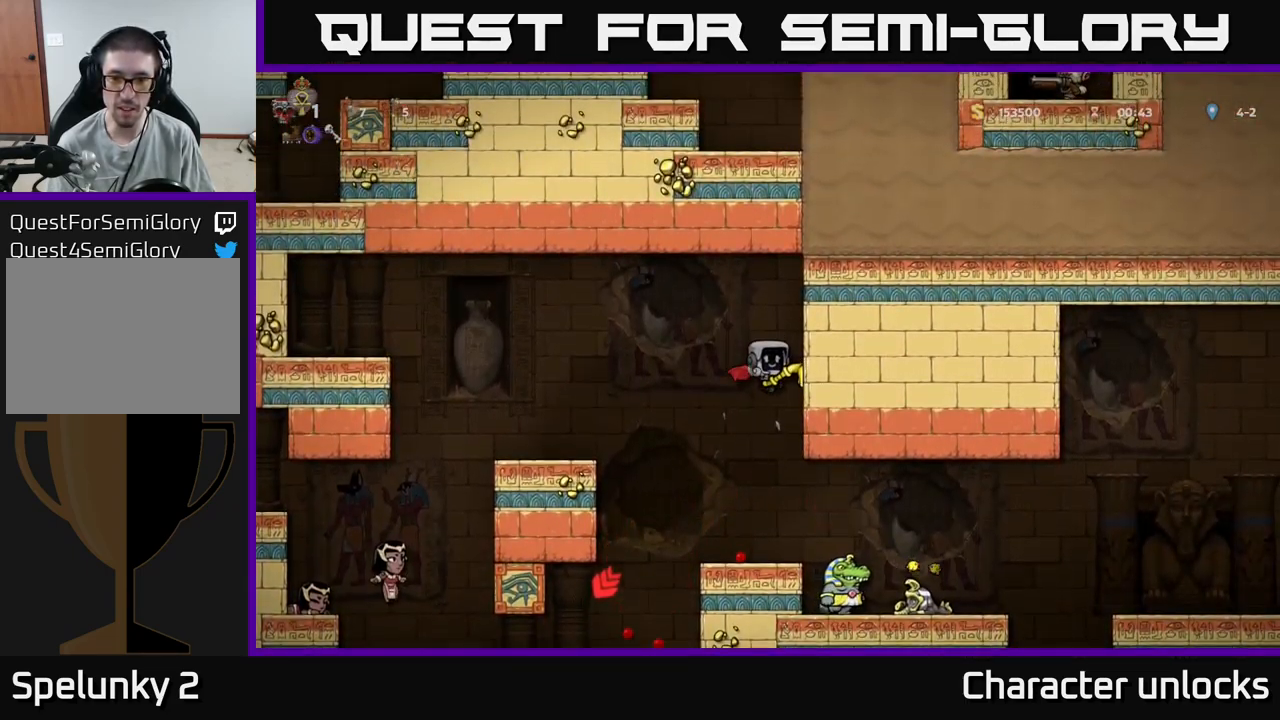
{"buttons": [], "events": [[399, "X", "down"], [499, "X", "up"]]}
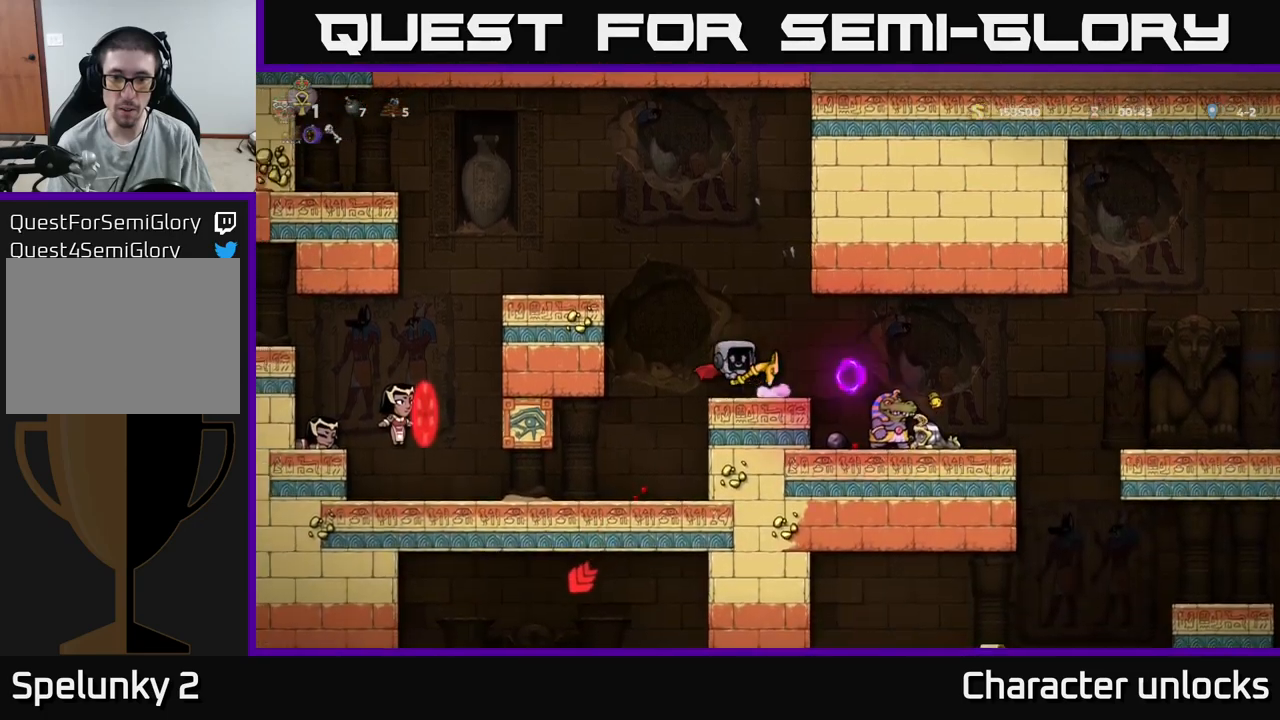
{"buttons": [], "events": [[133, "A", "down"], [283, "A", "up"], [350, "A", "down"], [500, "A", "up"]]}
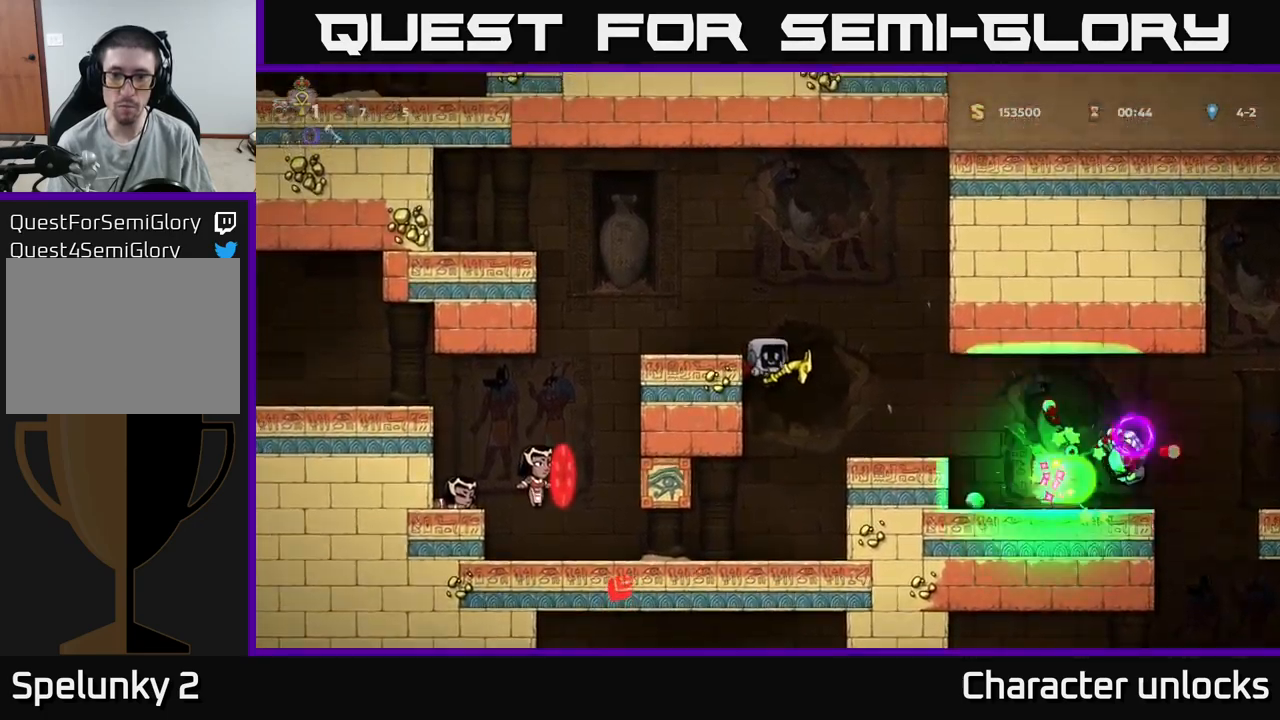
{"buttons": ["A"], "events": [[50, "A", "down"], [50, "DPAD_LEFT", "down"], [183, "A", "up"], [200, "DPAD_LEFT", "up"], [300, "A", "down"]]}
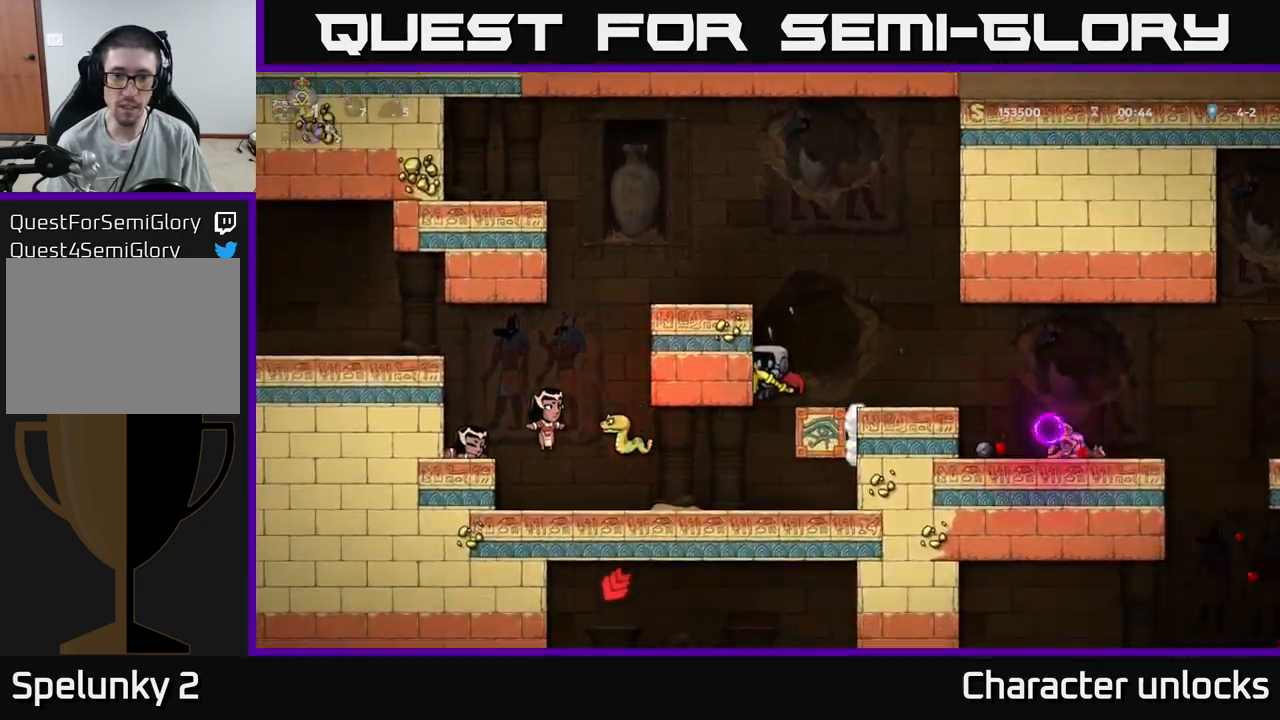
{"buttons": ["DPAD_RIGHT"], "events": [[267, "DPAD_RIGHT", "down"], [433, "A", "up"]]}
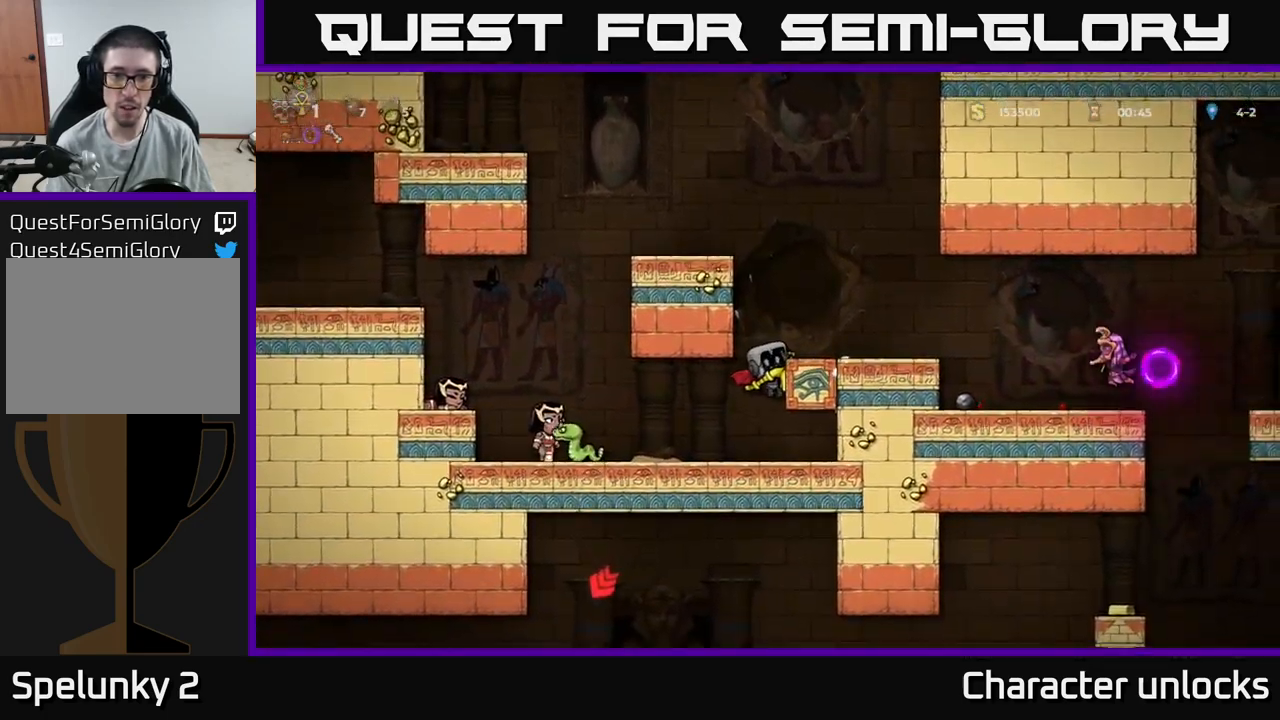
{"buttons": [], "events": [[50, "DPAD_RIGHT", "up"], [67, "A", "down"], [233, "DPAD_RIGHT", "down"], [283, "A", "up"], [333, "DPAD_RIGHT", "up"]]}
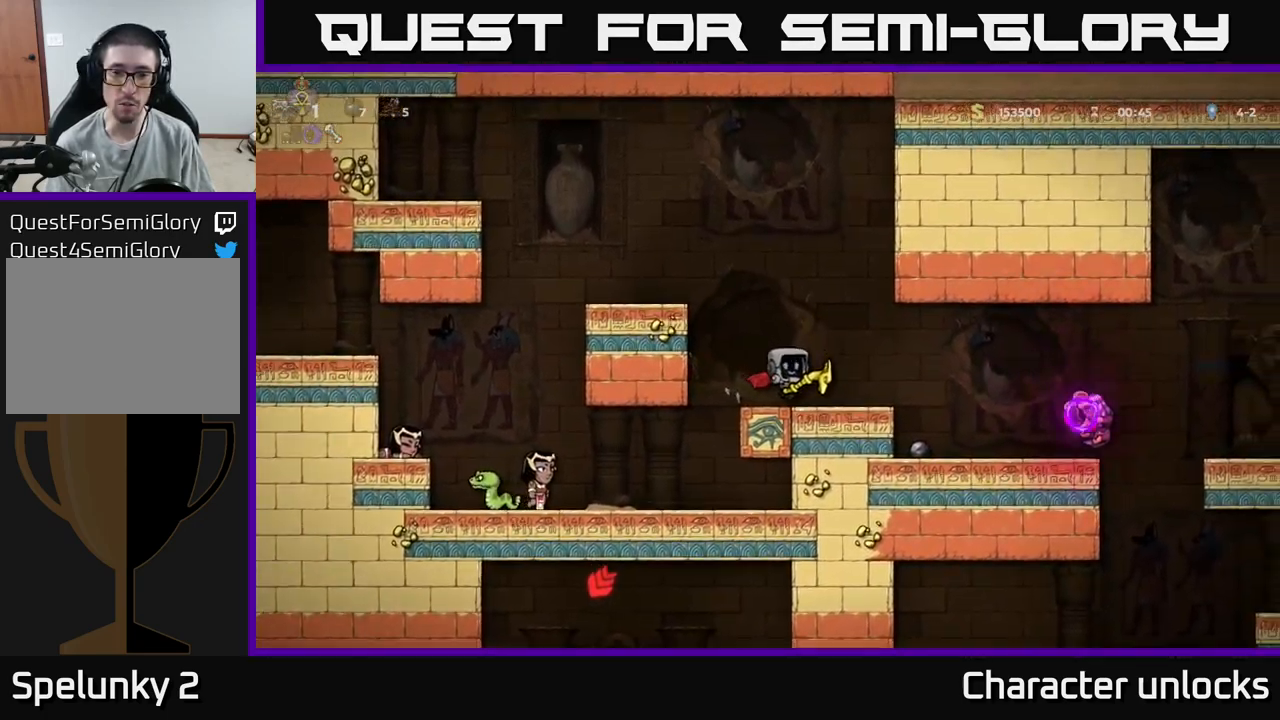
{"buttons": ["DPAD_LEFT"], "events": [[33, "DPAD_RIGHT", "down"], [83, "A", "down"], [117, "DPAD_RIGHT", "up"], [167, "DPAD_LEFT", "down"], [267, "A", "up"], [300, "A", "down"], [500, "A", "up"]]}
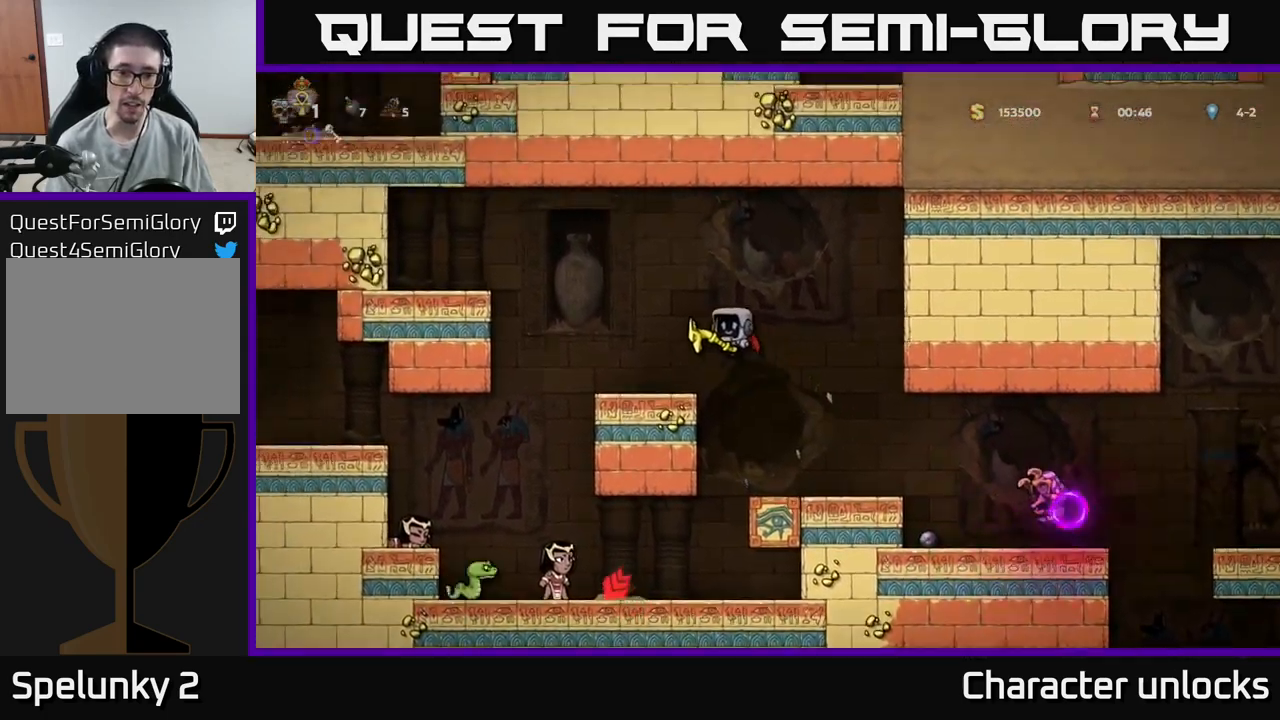
{"buttons": [], "events": [[150, "DPAD_LEFT", "up"], [217, "DPAD_RIGHT", "down"], [300, "DPAD_RIGHT", "up"]]}
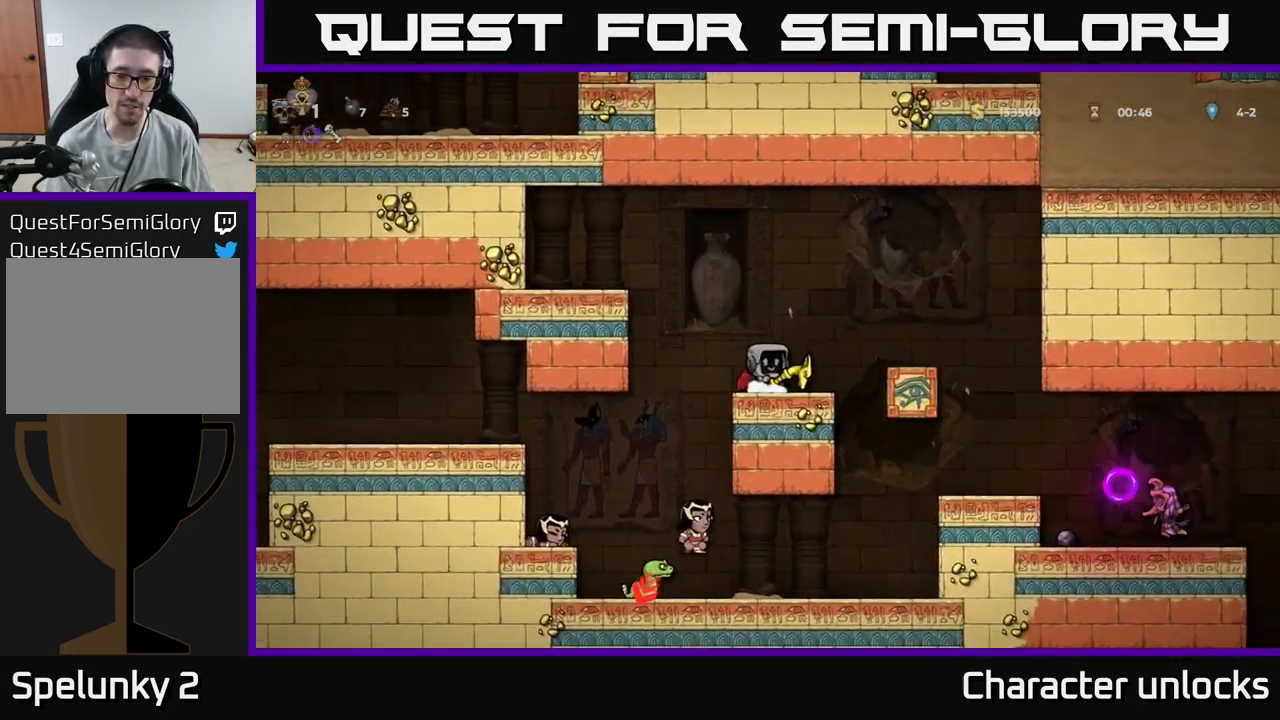
{"buttons": [], "events": []}
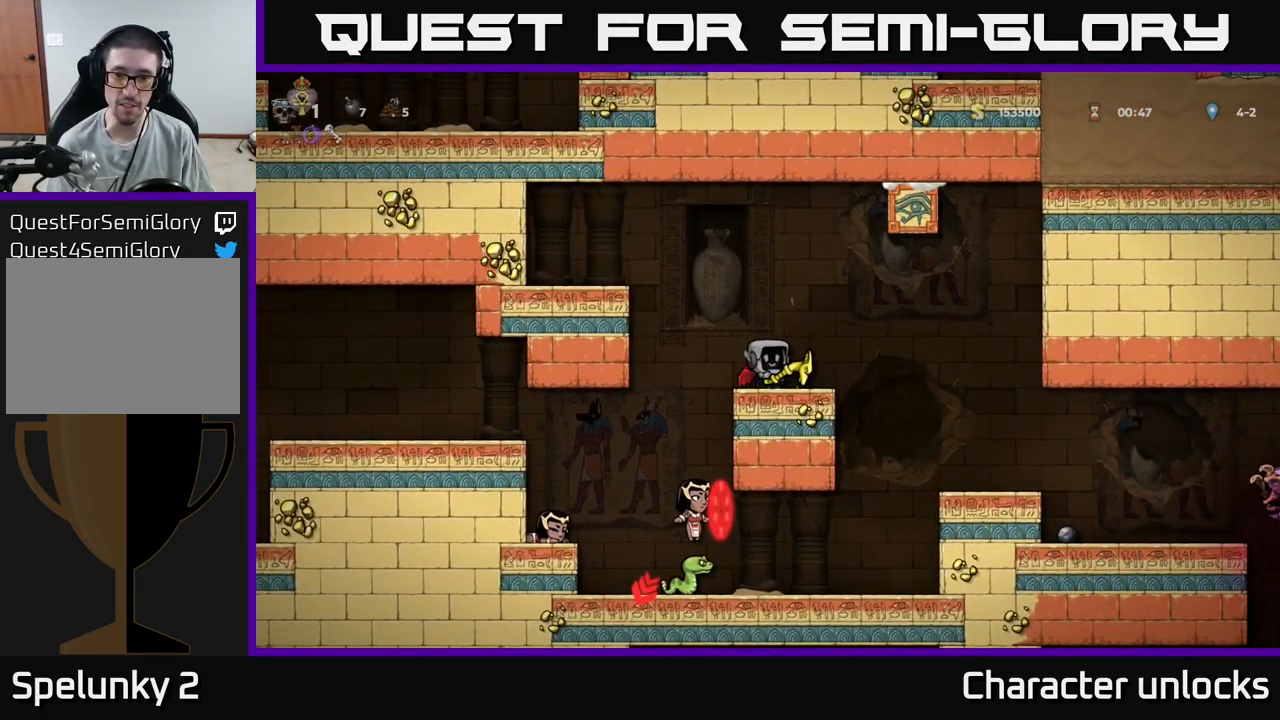
{"buttons": [], "events": []}
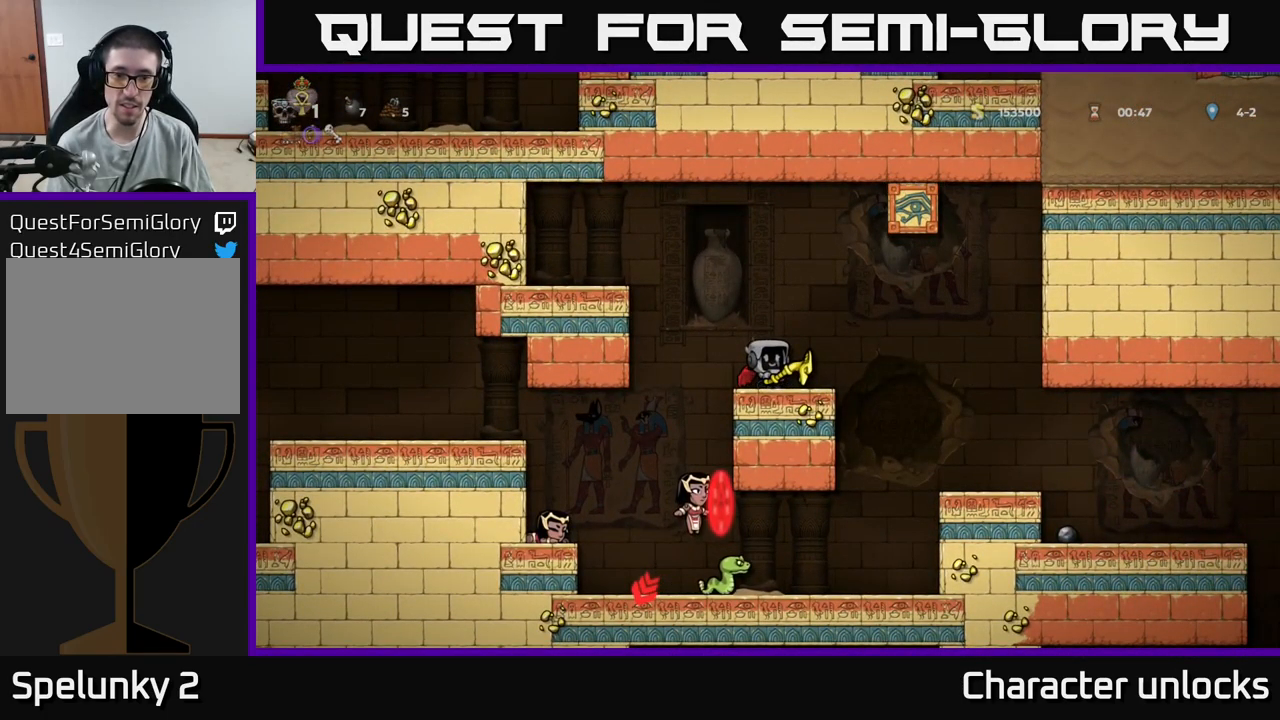
{"buttons": ["DPAD_LEFT"], "events": [[500, "DPAD_LEFT", "down"]]}
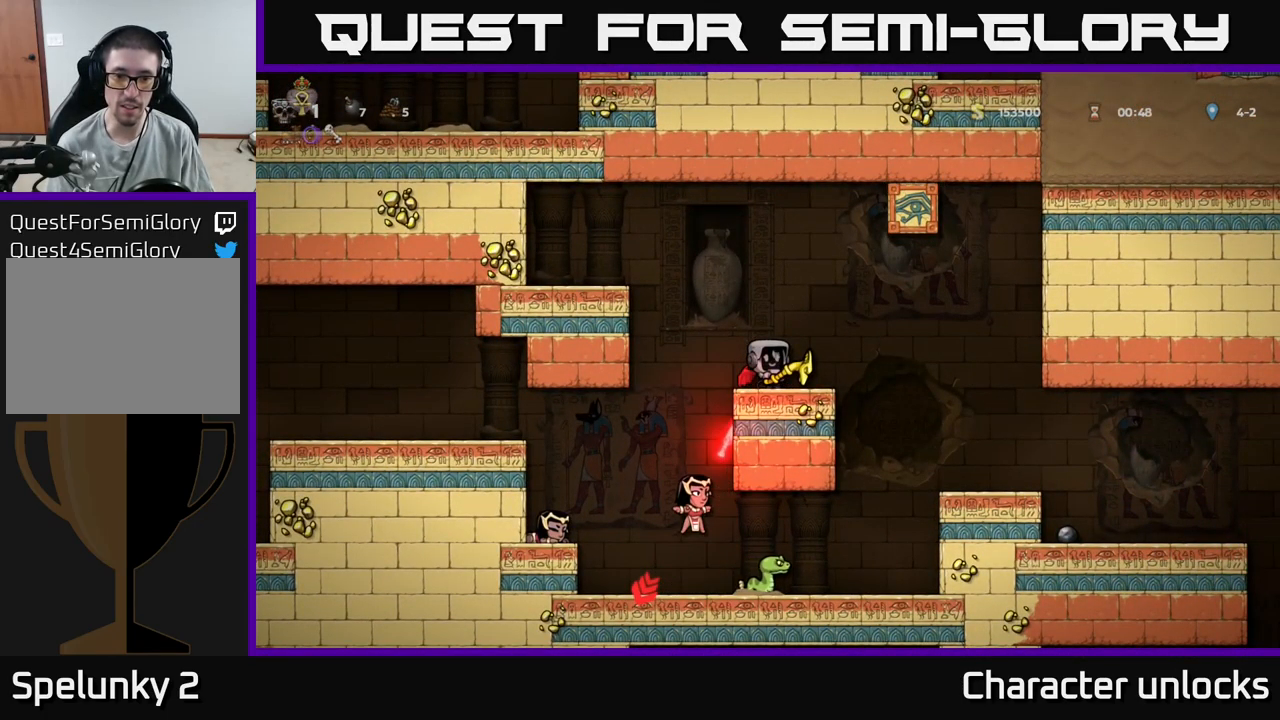
{"buttons": [], "events": [[134, "DPAD_LEFT", "up"]]}
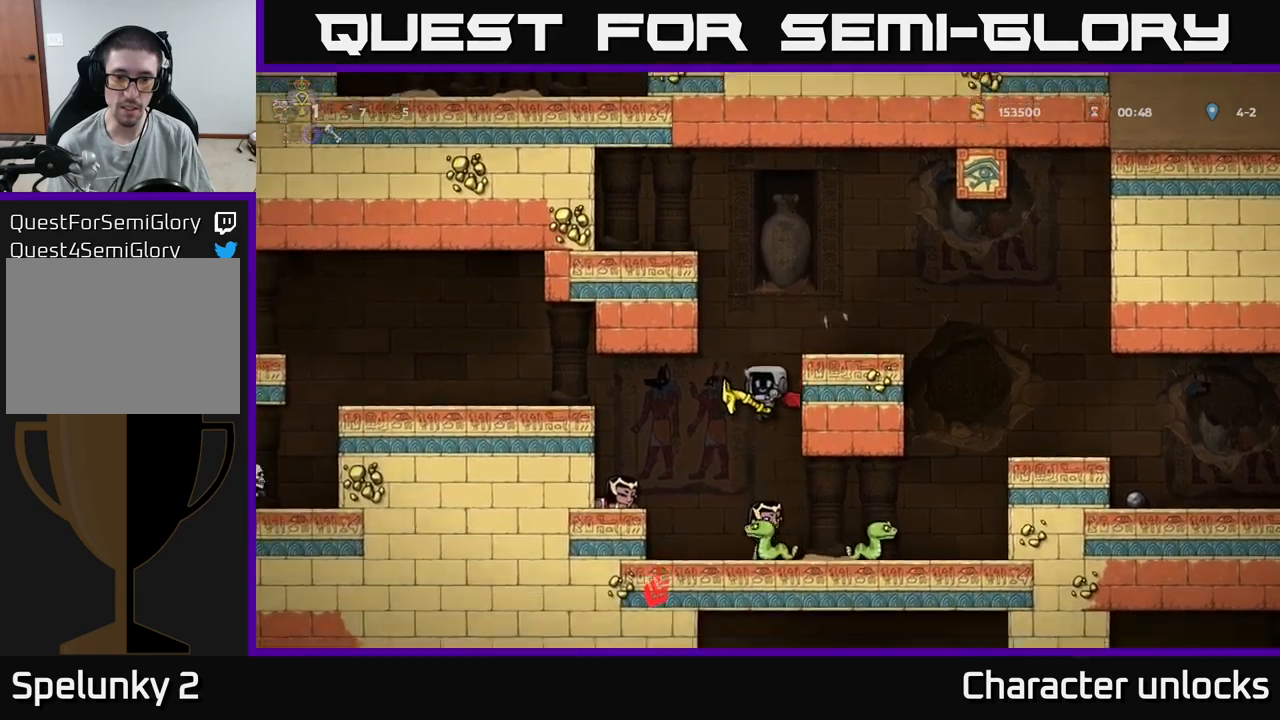
{"buttons": ["DPAD_LEFT"], "events": [[500, "DPAD_LEFT", "down"]]}
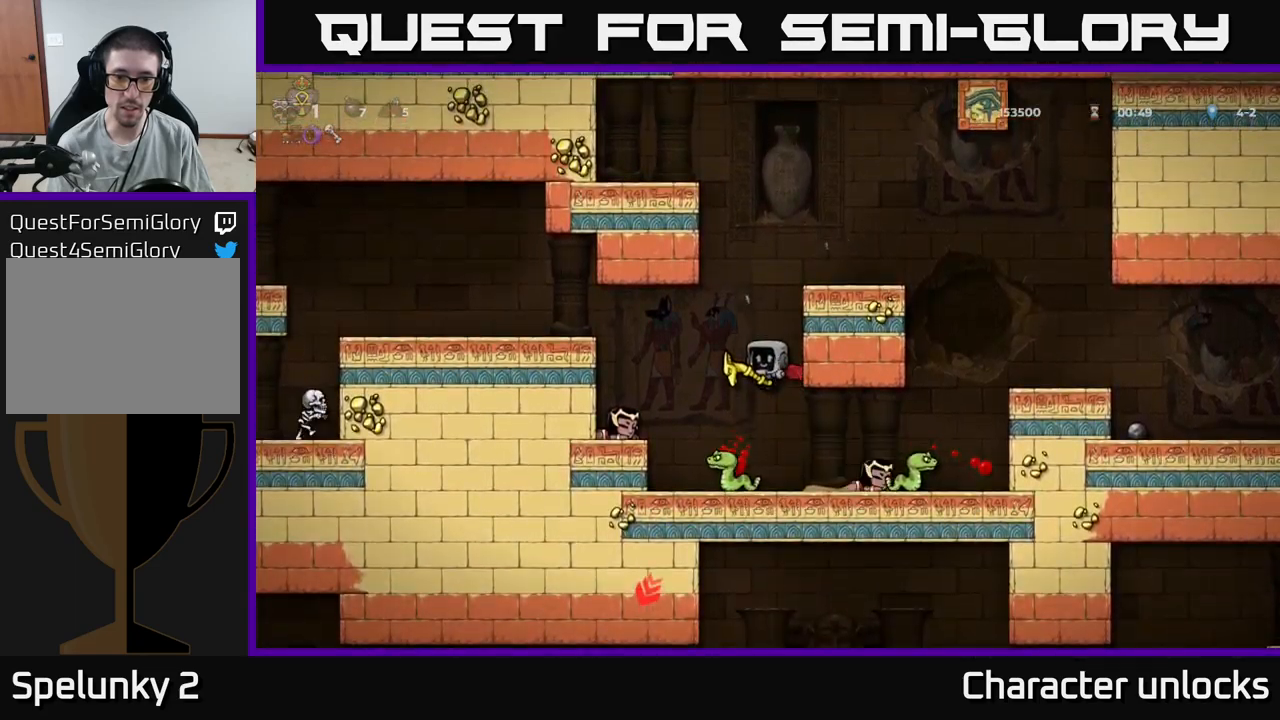
{"buttons": [], "events": [[117, "DPAD_LEFT", "up"]]}
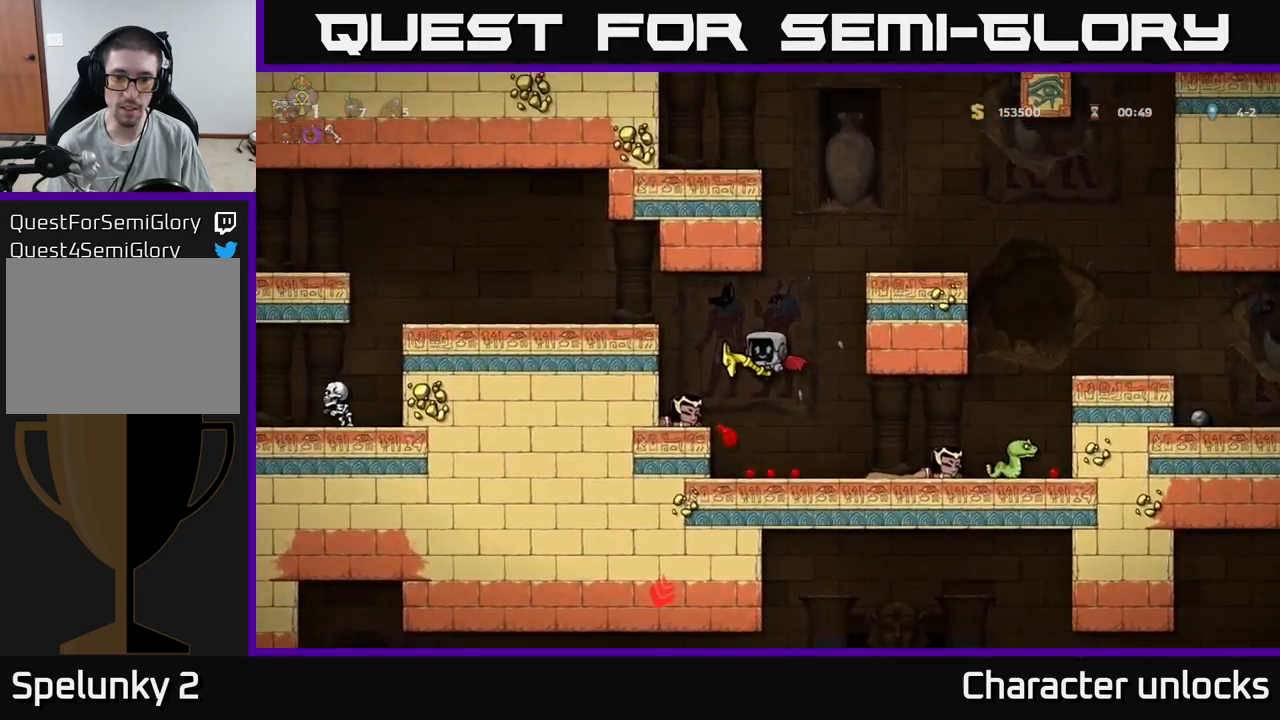
{"buttons": ["DPAD_RIGHT"], "events": [[300, "DPAD_LEFT", "down"], [417, "DPAD_LEFT", "up"], [434, "DPAD_DOWN", "down"], [450, "DPAD_DOWN", "up"], [450, "DPAD_RIGHT", "down"]]}
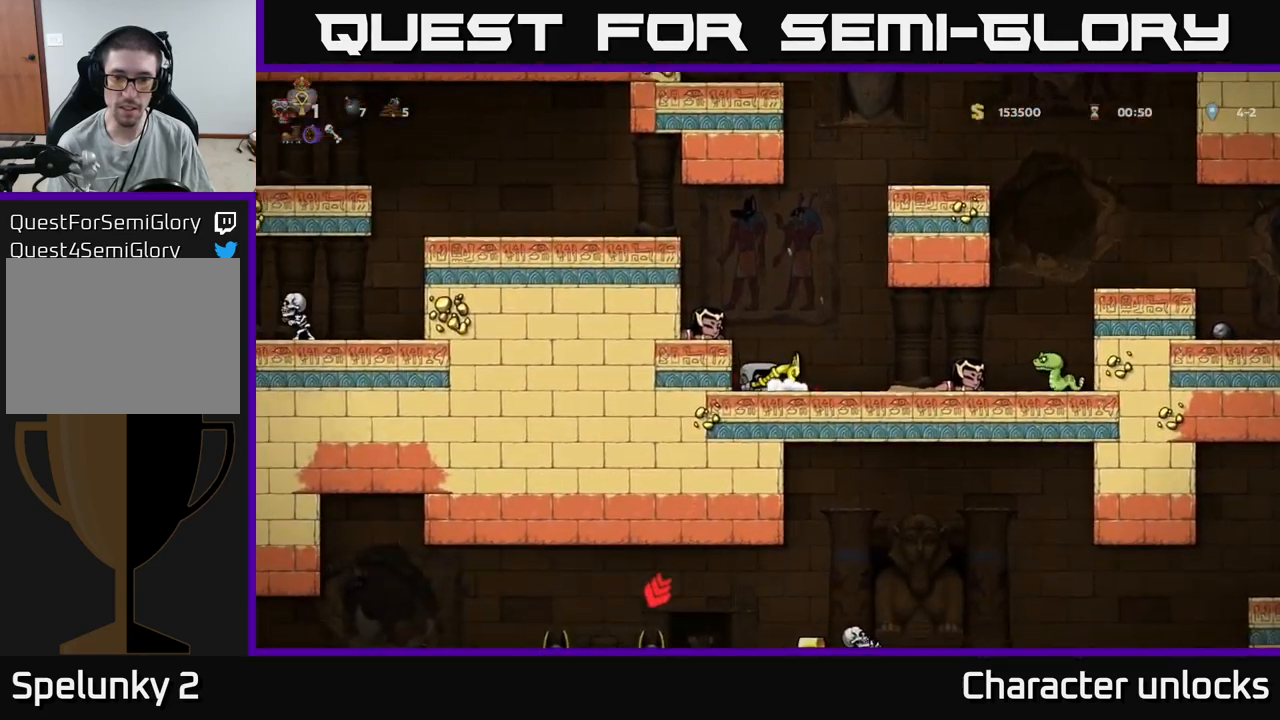
{"buttons": ["DPAD_RIGHT"], "events": [[117, "DPAD_RIGHT", "up"], [500, "DPAD_RIGHT", "down"]]}
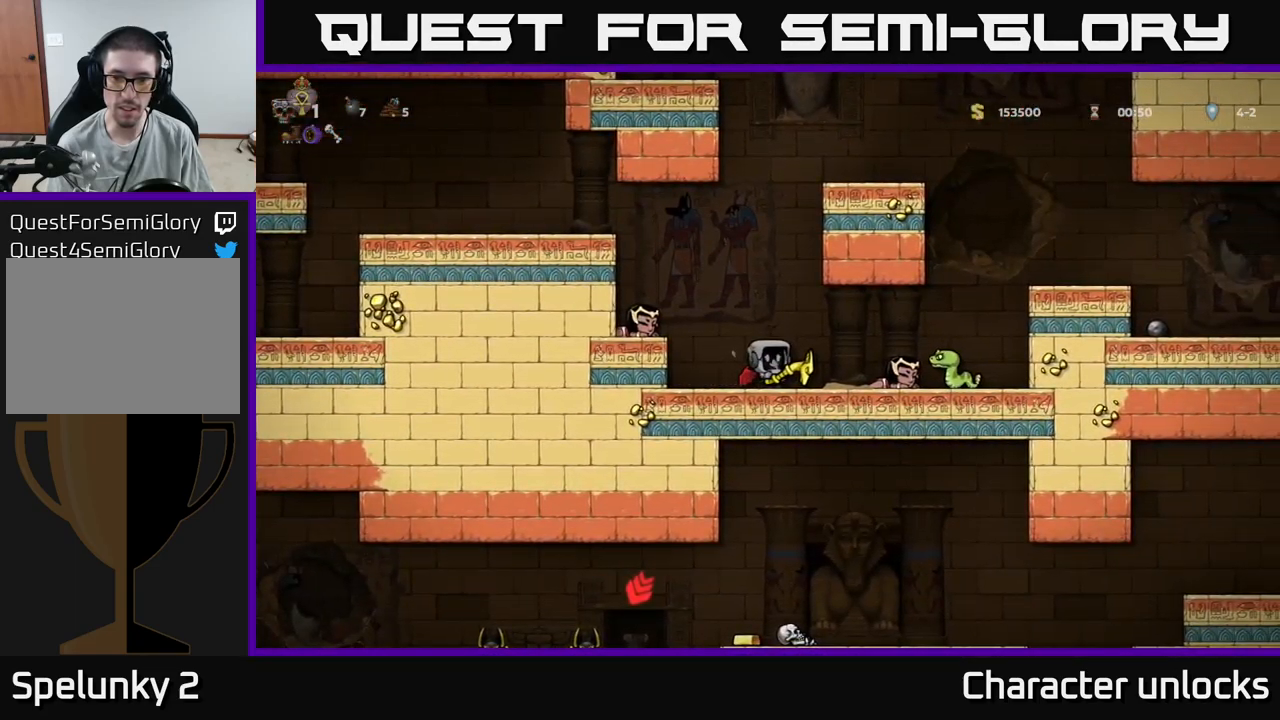
{"buttons": [], "events": [[50, "A", "down"], [167, "A", "up"], [300, "DPAD_RIGHT", "up"]]}